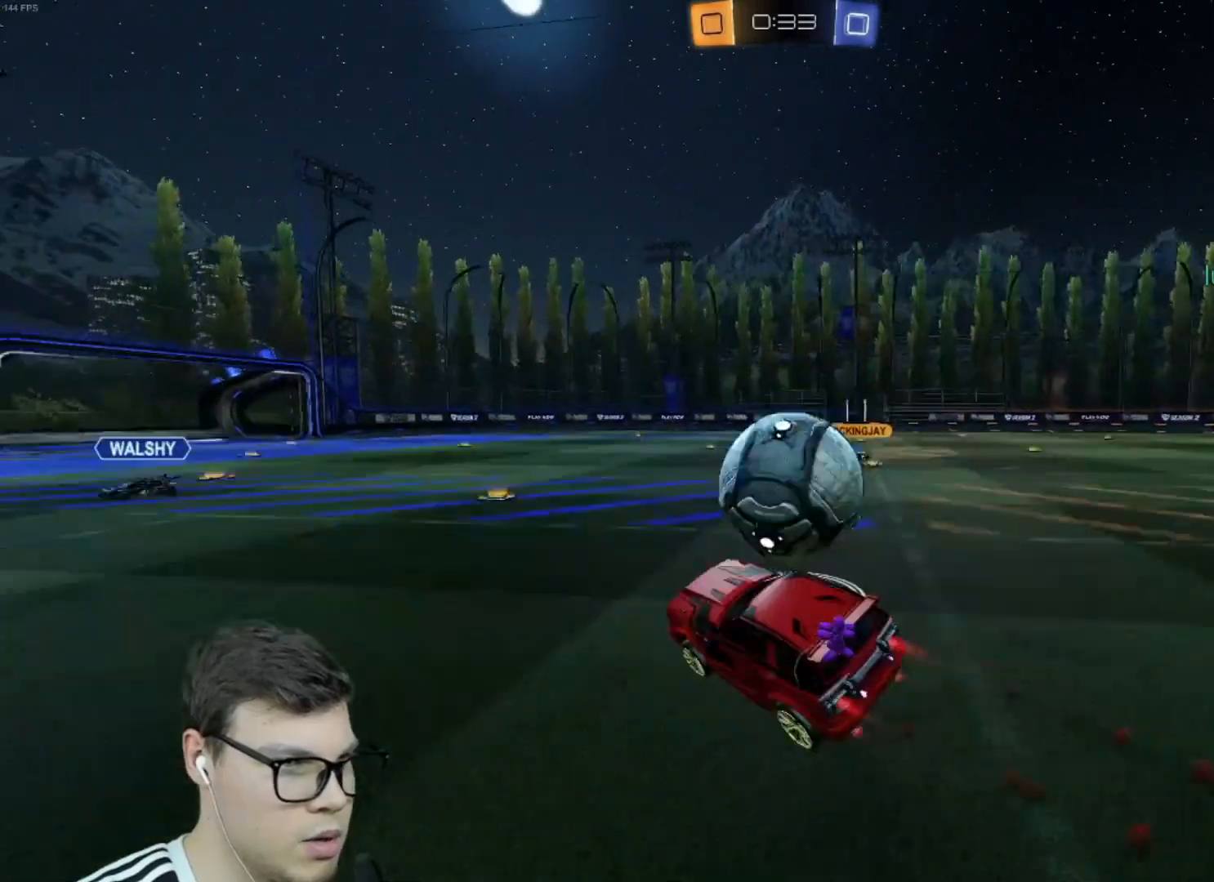
Gameplay with keyboard and mouse; each line is a JSON object with the keys and mouse buttons held at the frame after it. "events" lists presses ("down") and releases ("up") of "a", "d", "e", "q", "r", "s", "shift", "space", "w", "mouse_left", "mouse_wheel" and "mouse_right" between this image and that frame as [ms after this image, input, new state], when the widget could be followed in between. "mouse_left", "mouse_wheel", "mouse_right" = the "left", "wheel", "right" buttons of the "mouse" list. No other keys are recorded. "wheel" means that the mouse wheel is clicked or scrolled. Mouse movement is not recorded.
{"keys": ["d", "shift"], "mouse": [], "events": [[100, "mouse_right", "down"], [133, "w", "up"], [234, "mouse_left", "up"], [300, "mouse_right", "up"], [434, "d", "up"], [500, "d", "down"]]}
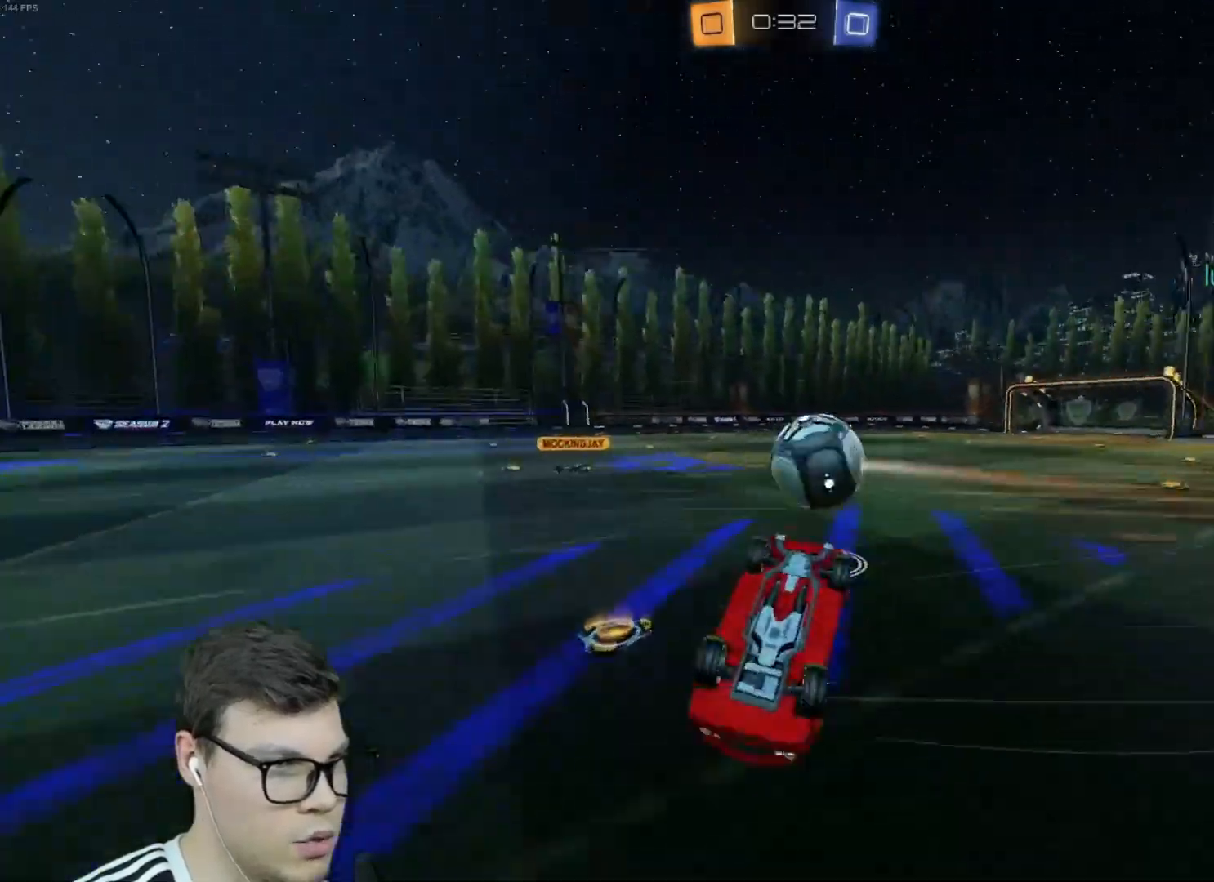
{"keys": [], "mouse": [], "events": [[301, "d", "up"], [334, "shift", "up"]]}
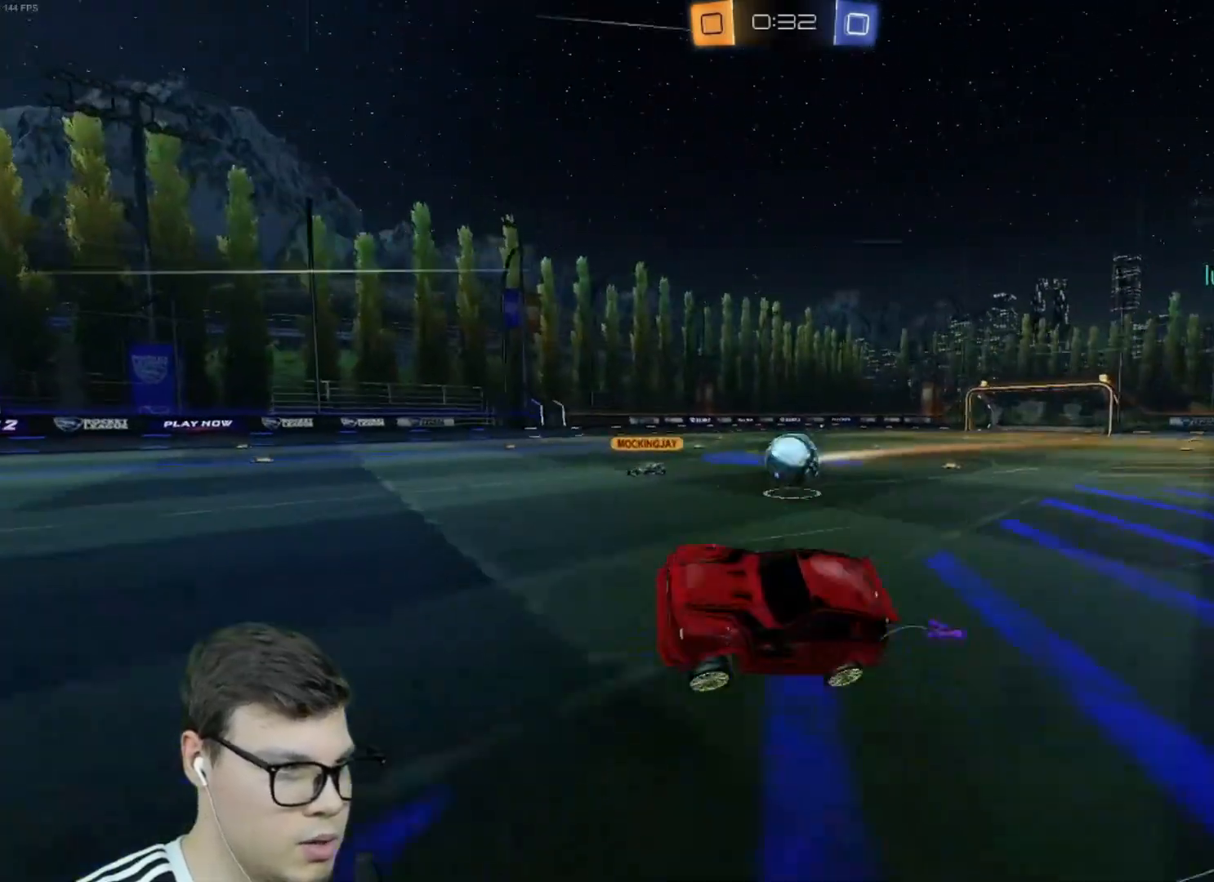
{"keys": ["a", "w"], "mouse": ["left"], "events": [[367, "mouse_left", "down"], [400, "w", "down"], [467, "a", "down"]]}
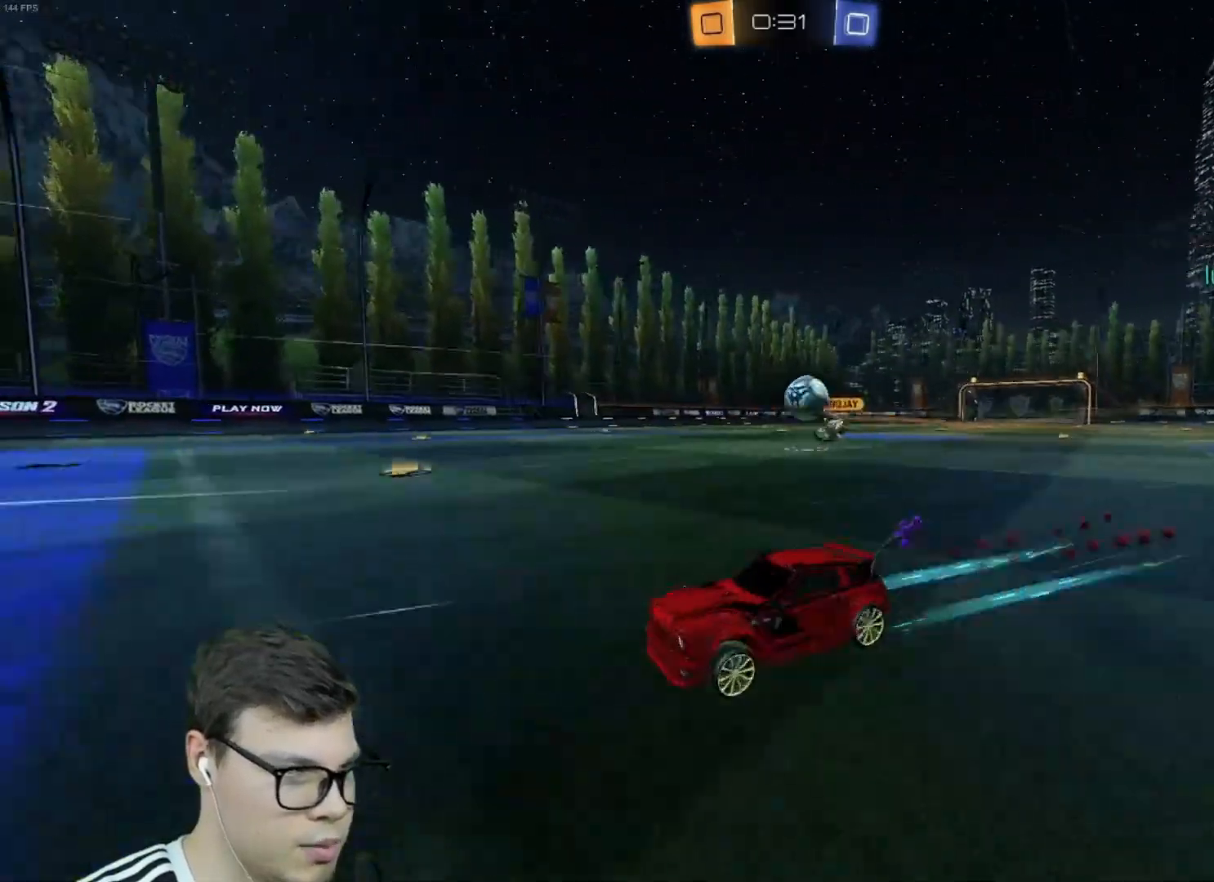
{"keys": ["d", "w"], "mouse": ["left"], "events": [[134, "a", "up"], [234, "mouse_left", "up"], [334, "d", "down"], [367, "shift", "down"], [401, "mouse_left", "down"], [468, "shift", "up"]]}
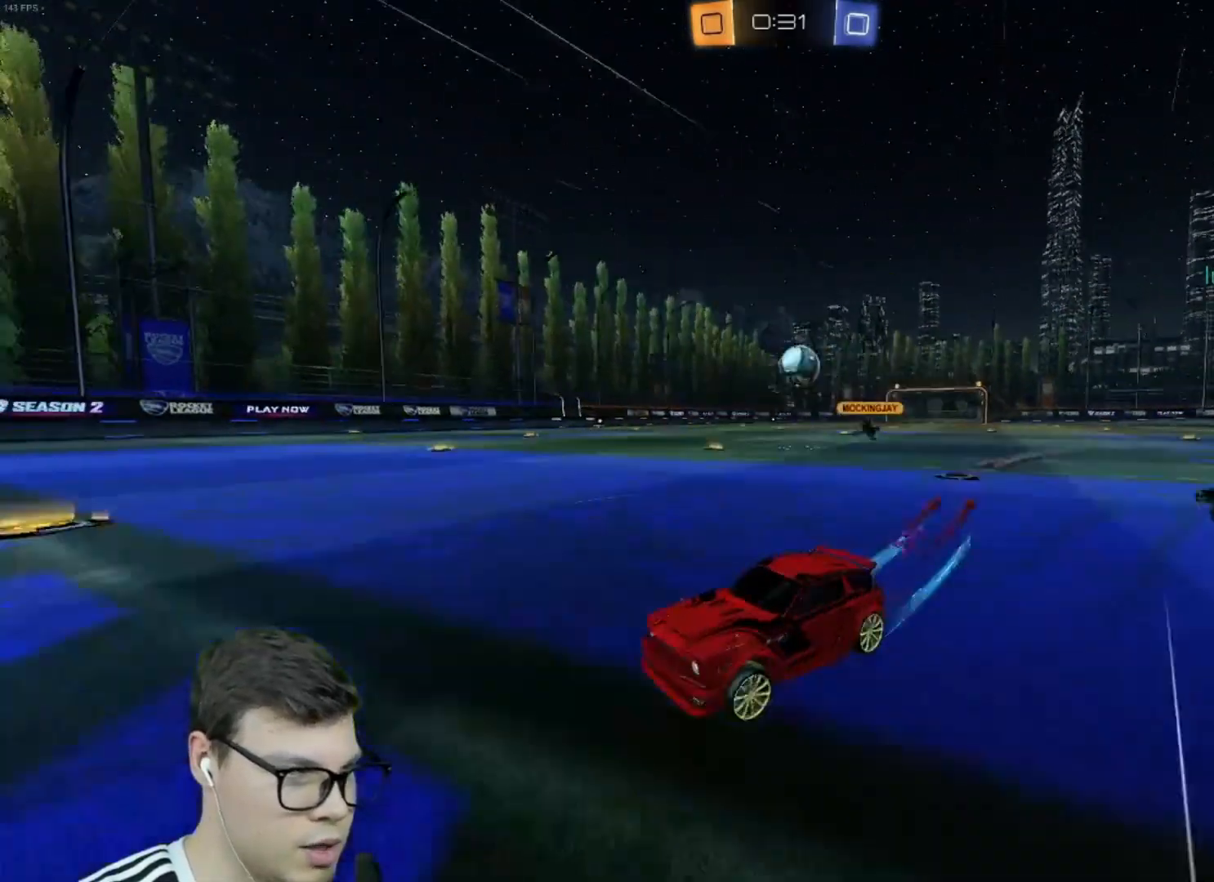
{"keys": ["d", "w"], "mouse": ["left"], "events": [[167, "shift", "down"], [200, "mouse_left", "up"], [200, "shift", "up"], [300, "mouse_left", "down"]]}
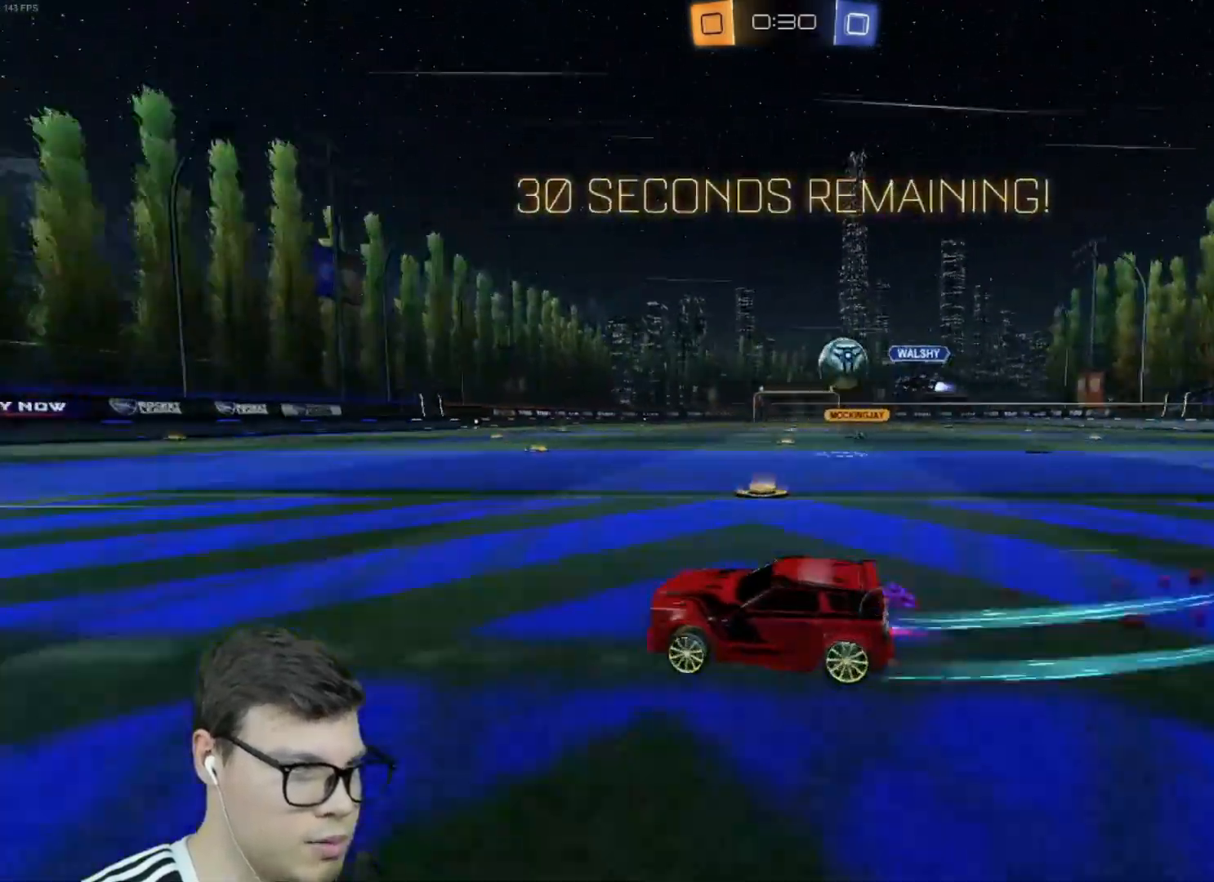
{"keys": ["w"], "mouse": ["left"], "events": [[134, "d", "up"], [367, "a", "down"], [367, "mouse_left", "up"], [501, "a", "up"], [501, "mouse_left", "down"]]}
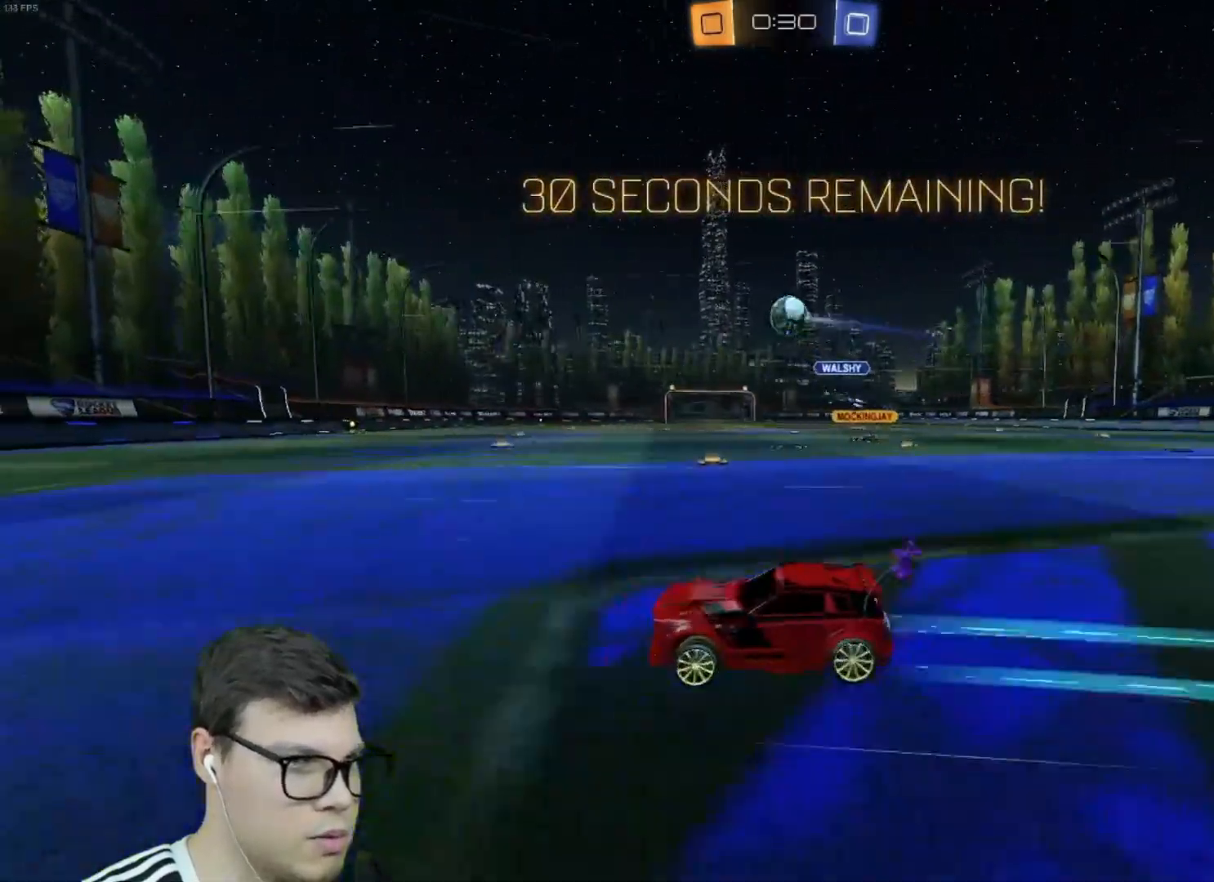
{"keys": ["d", "w"], "mouse": ["left"], "events": [[67, "space", "down"], [167, "space", "up"], [200, "a", "down"], [200, "mouse_left", "up"], [234, "mouse_left", "down"], [300, "a", "up"], [334, "space", "down"], [400, "d", "down"], [434, "mouse_left", "up"], [434, "space", "up"], [467, "mouse_left", "down"]]}
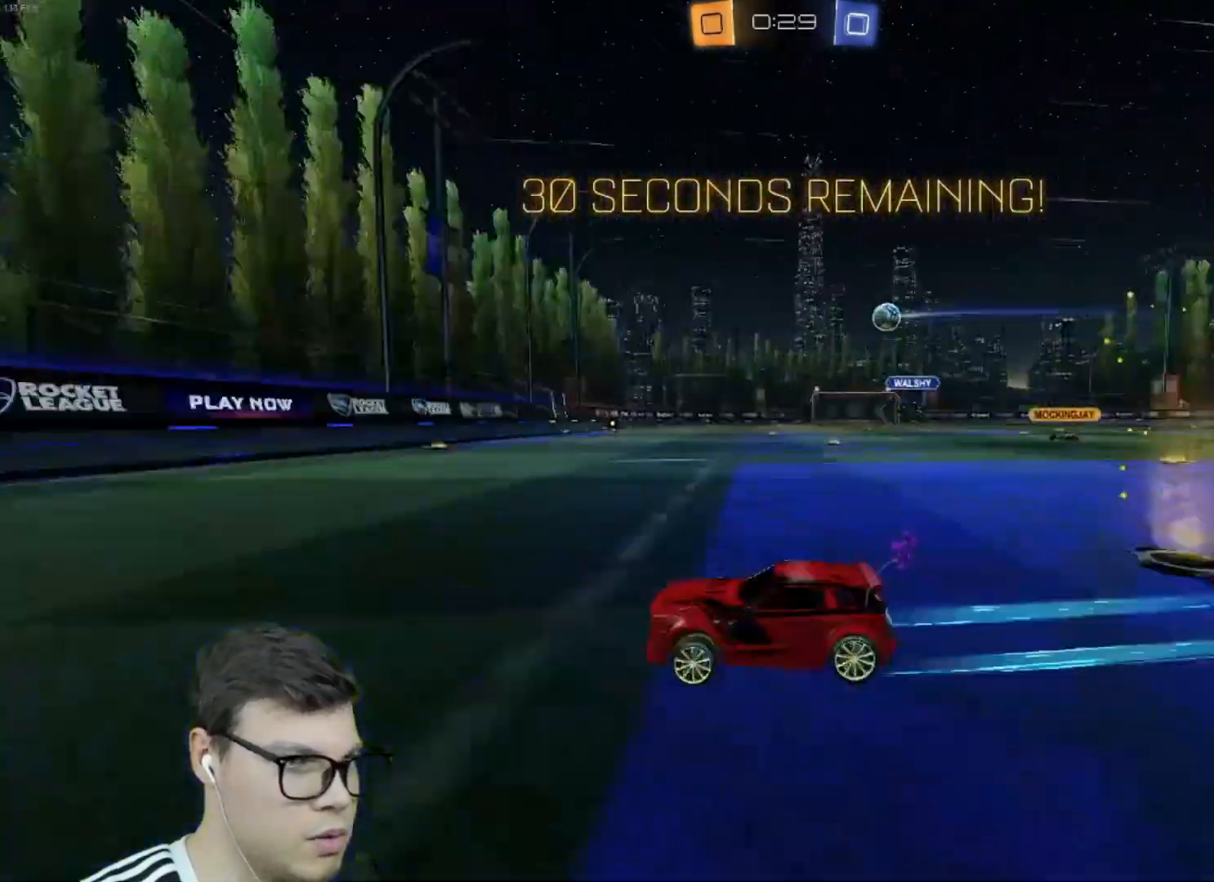
{"keys": ["d", "w"], "mouse": [], "events": [[34, "shift", "down"], [134, "shift", "up"], [401, "mouse_left", "up"]]}
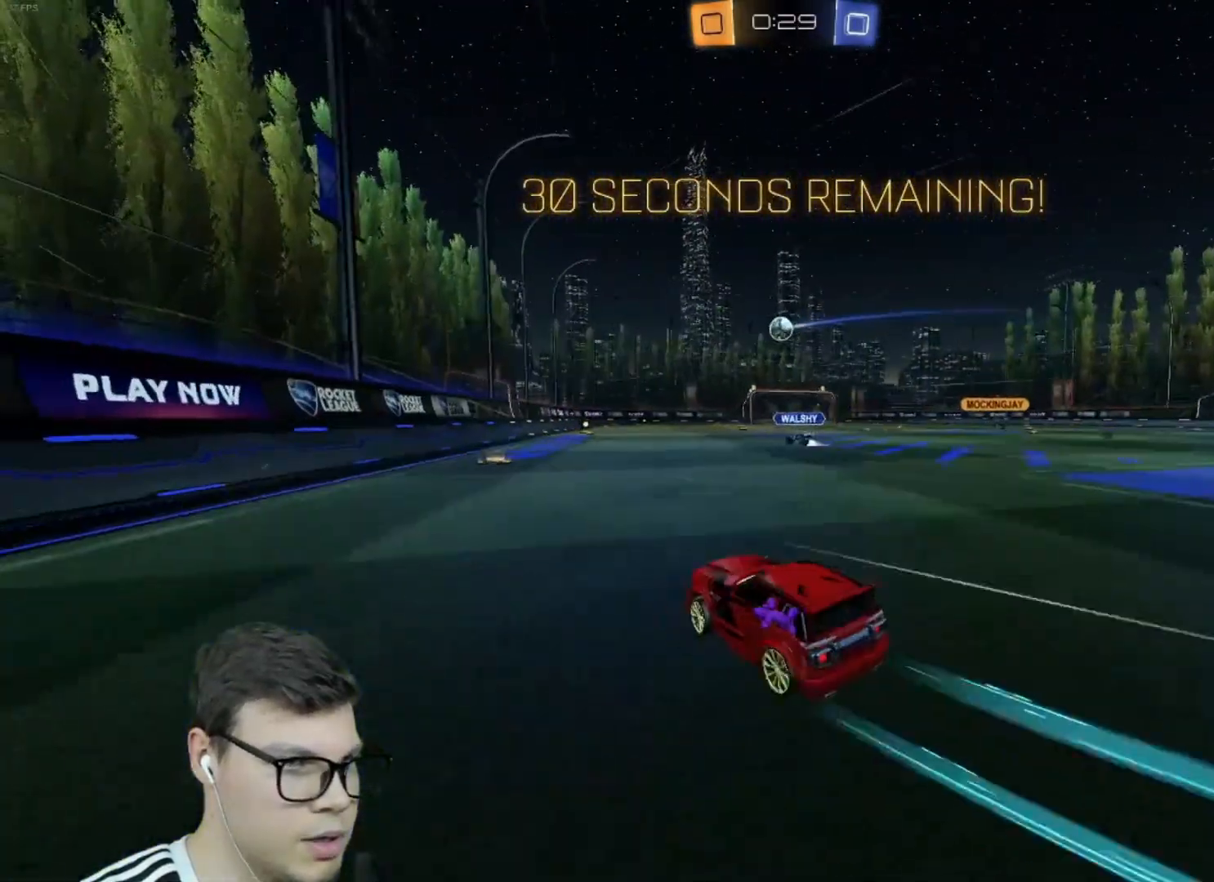
{"keys": [], "mouse": [], "events": [[133, "d", "up"], [133, "mouse_right", "down"], [234, "mouse_right", "up"], [267, "mouse_right", "down"], [434, "w", "up"], [467, "mouse_right", "up"]]}
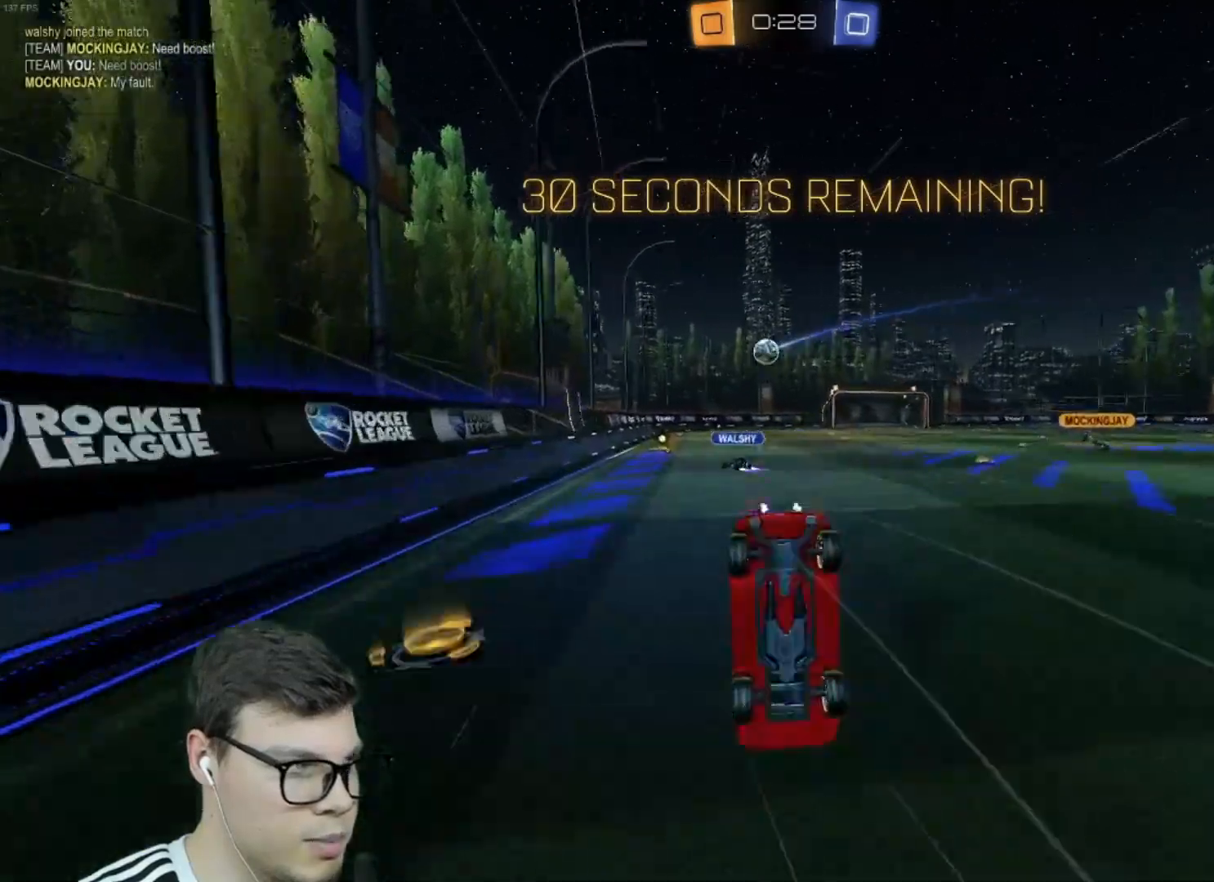
{"keys": [], "mouse": [], "events": []}
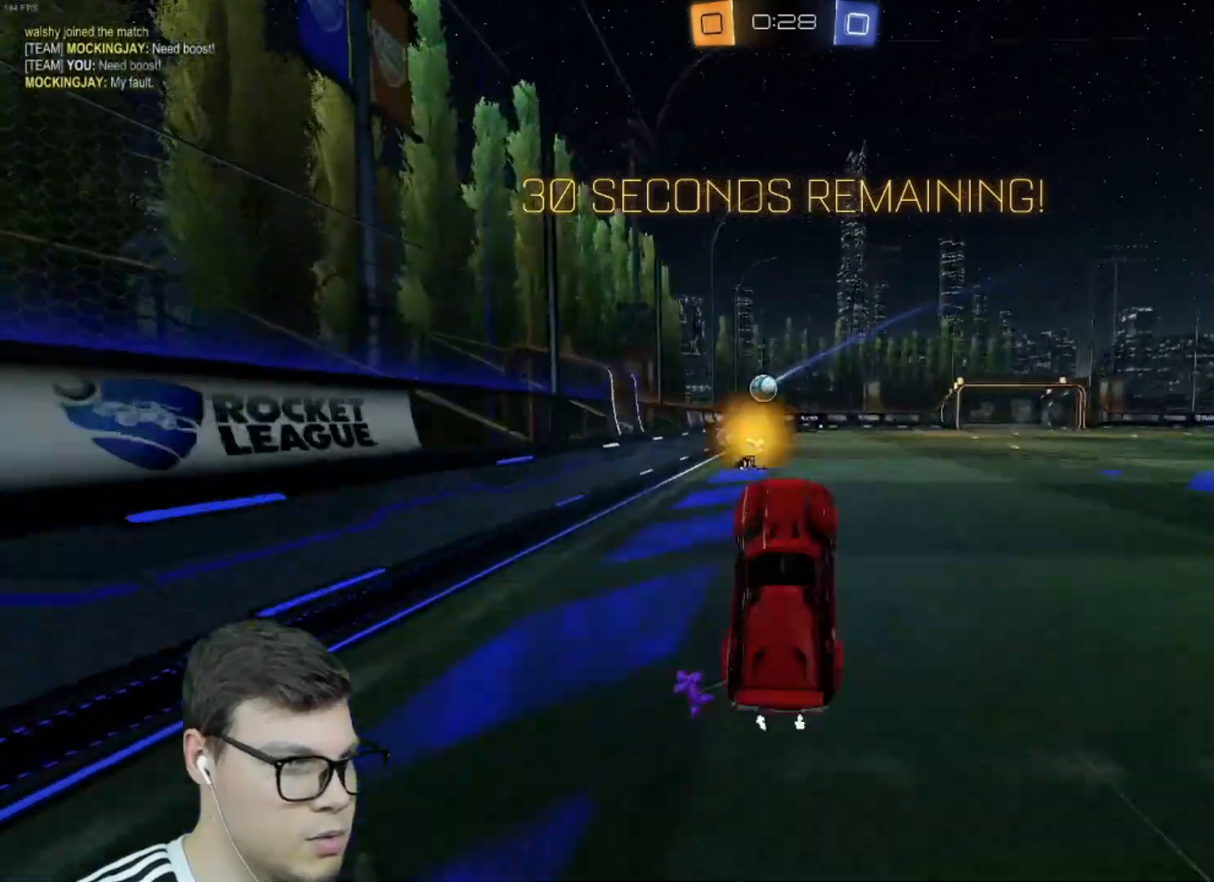
{"keys": ["w"], "mouse": [], "events": [[300, "d", "down"], [300, "w", "down"], [467, "d", "up"]]}
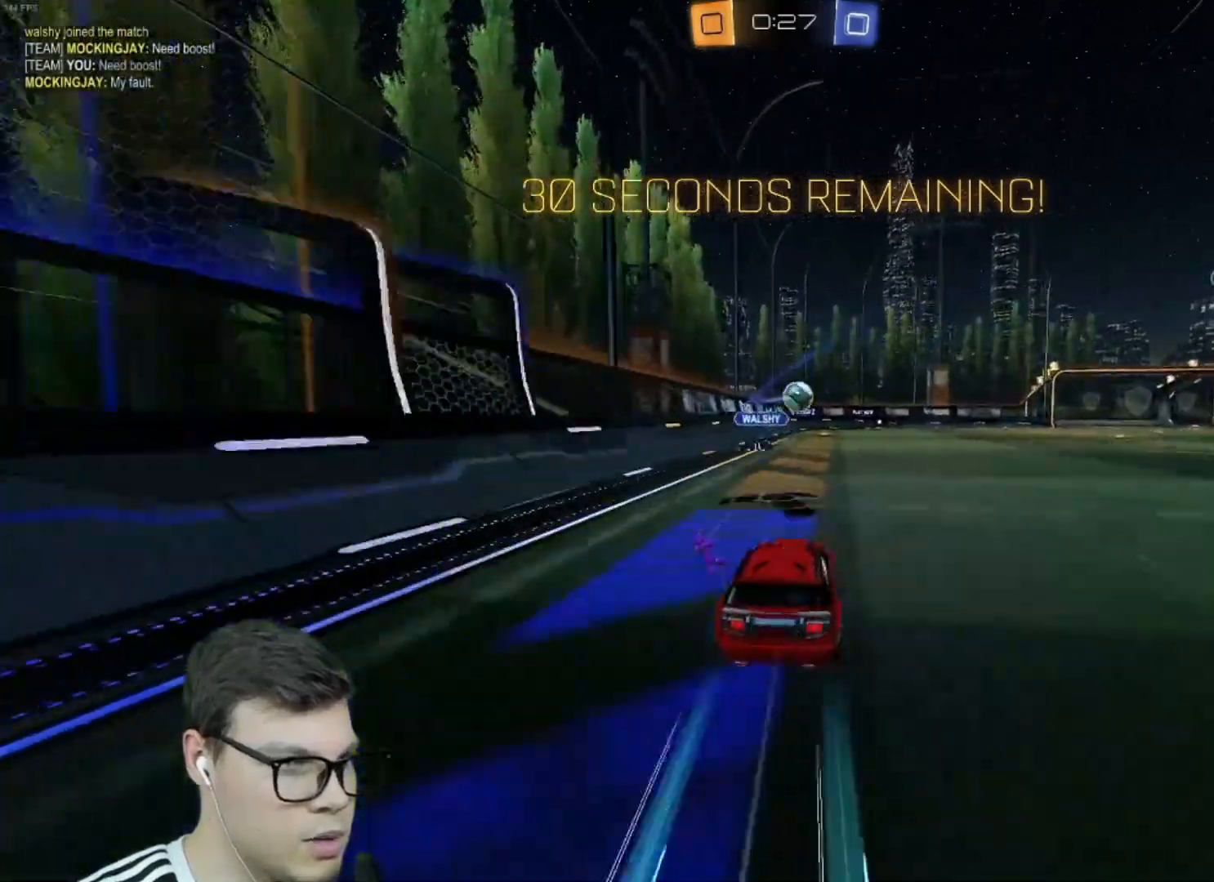
{"keys": ["w"], "mouse": [], "events": []}
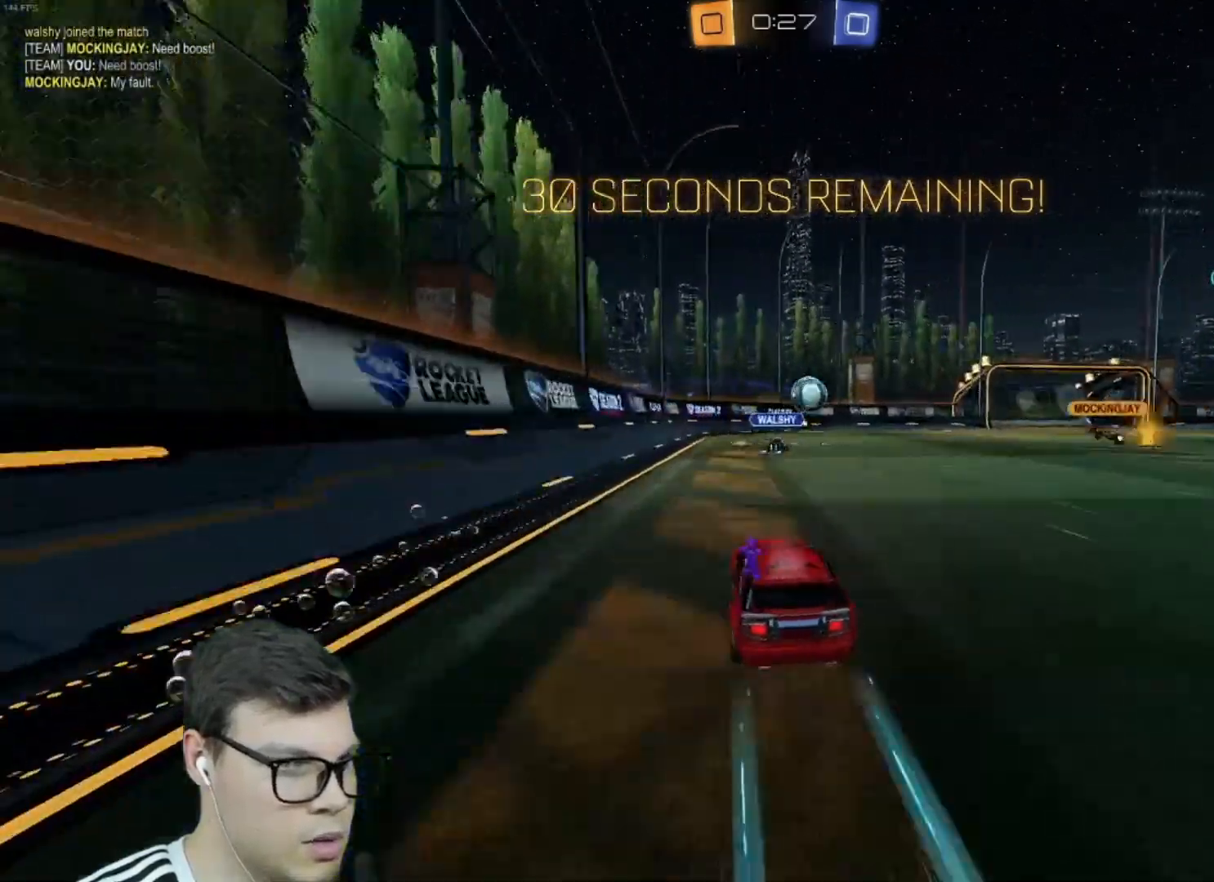
{"keys": ["w"], "mouse": [], "events": [[334, "d", "down"], [400, "d", "up"]]}
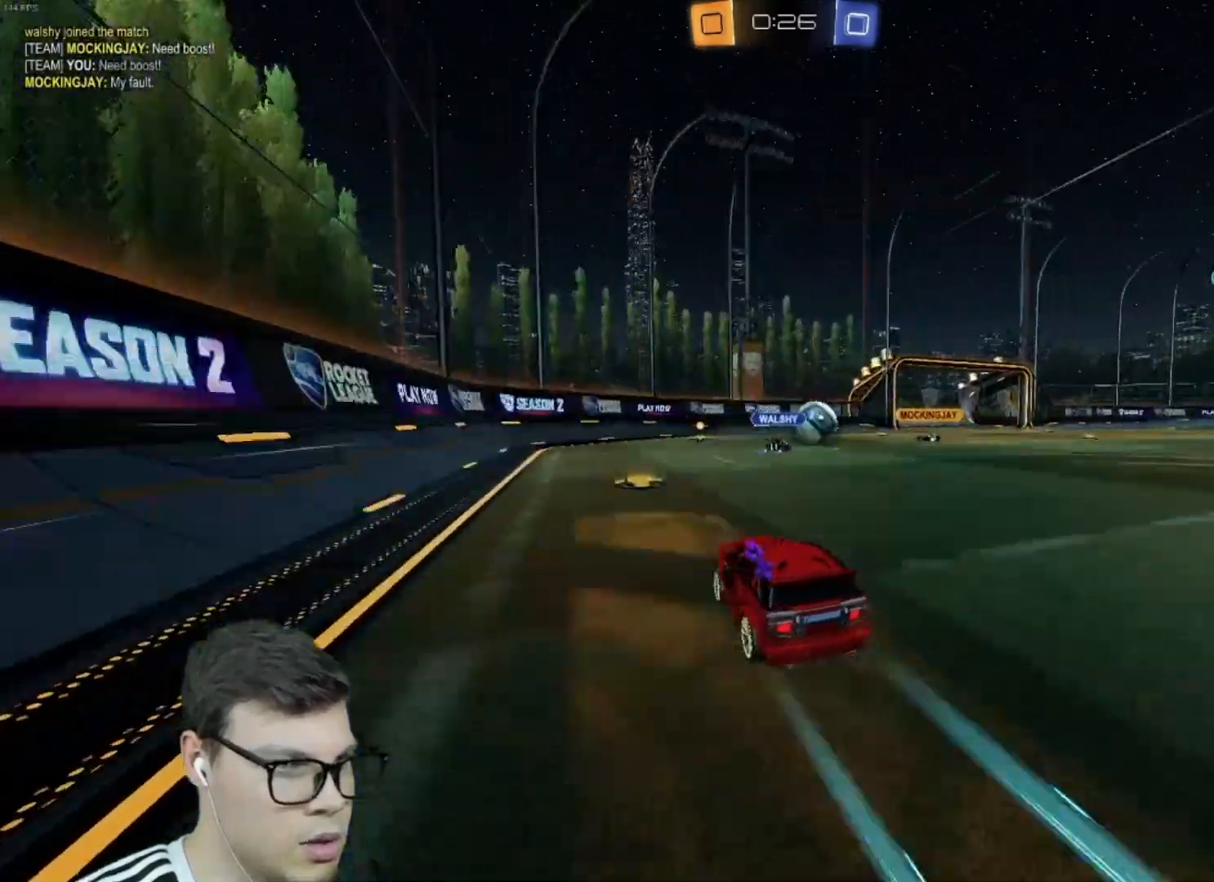
{"keys": ["w"], "mouse": [], "events": [[201, "d", "down"], [267, "d", "up"]]}
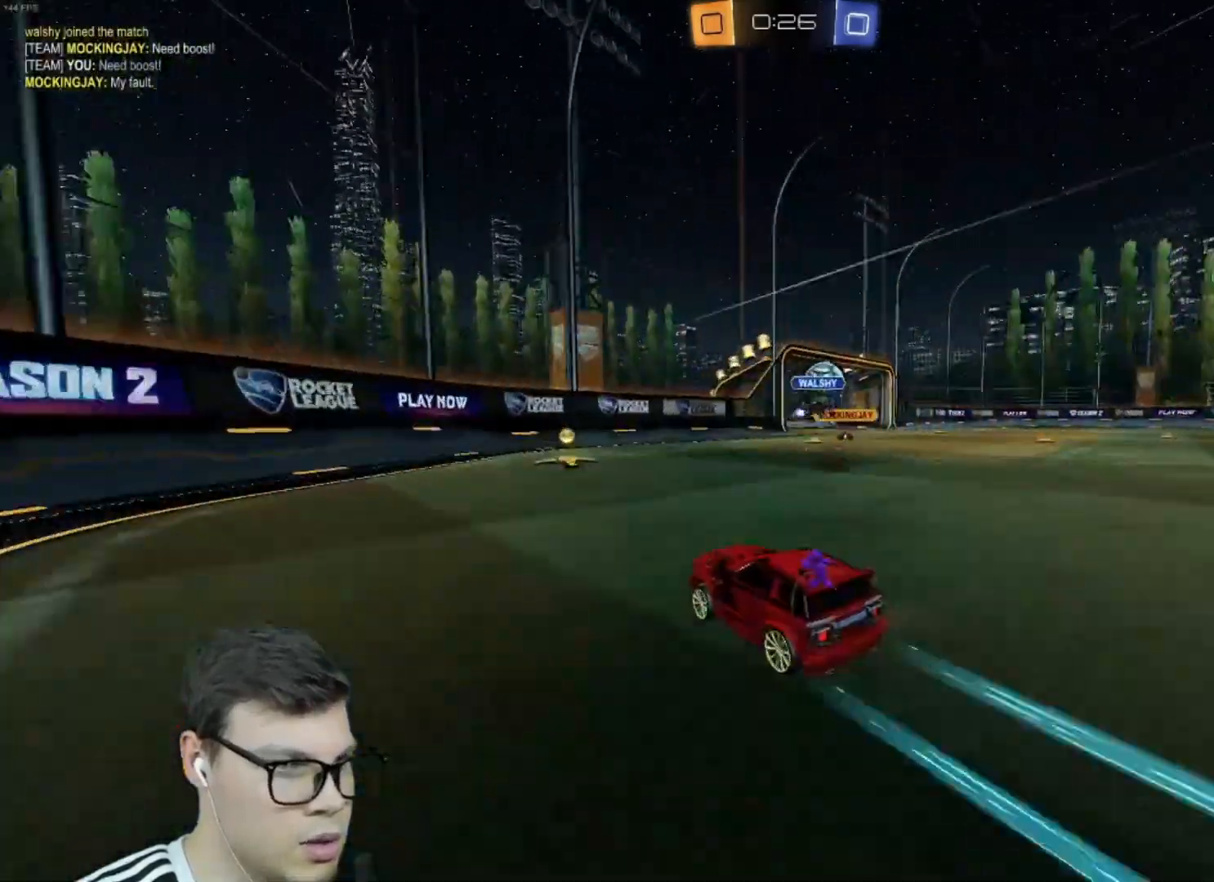
{"keys": ["w"], "mouse": ["left"], "events": [[167, "d", "down"], [334, "mouse_left", "down"], [500, "d", "up"]]}
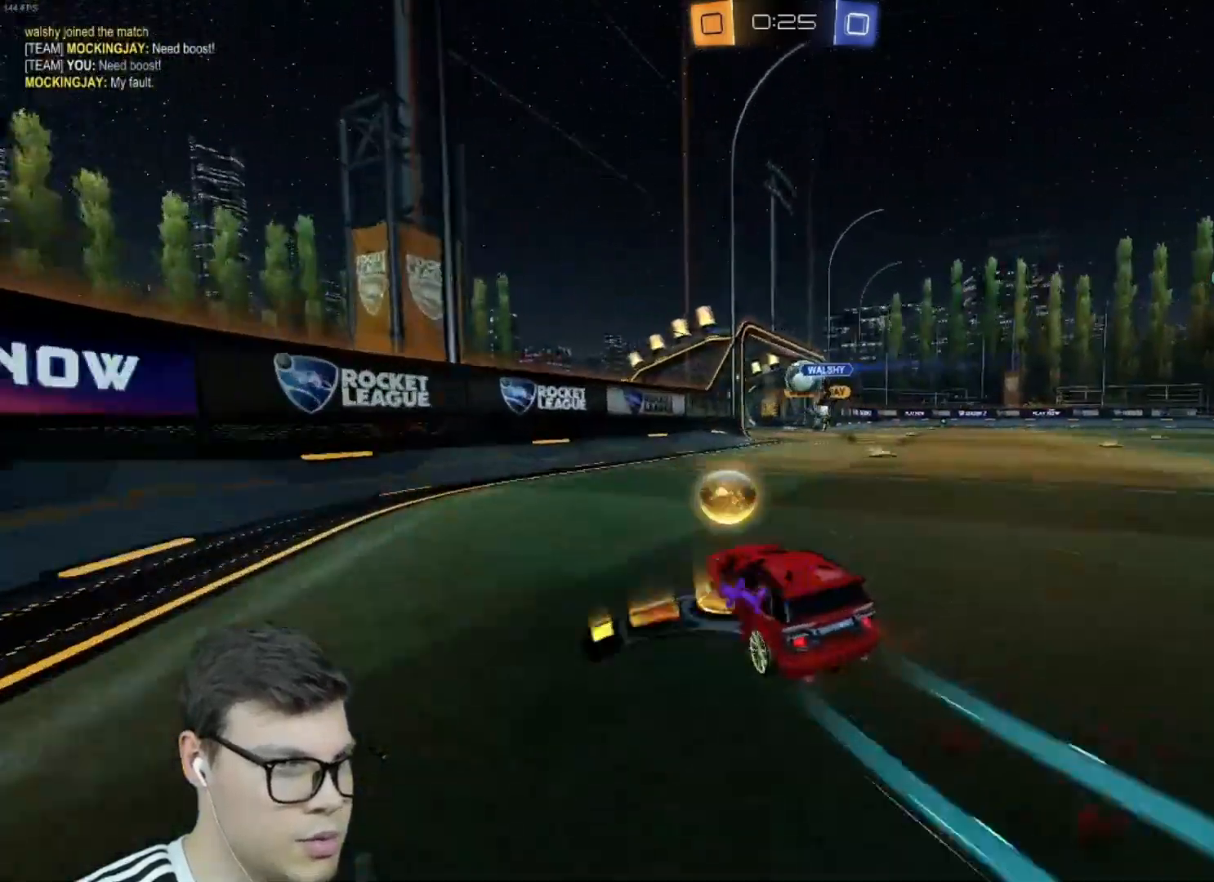
{"keys": ["d"], "mouse": [], "events": [[101, "mouse_left", "up"], [234, "d", "down"], [301, "shift", "down"], [334, "w", "up"], [401, "shift", "up"]]}
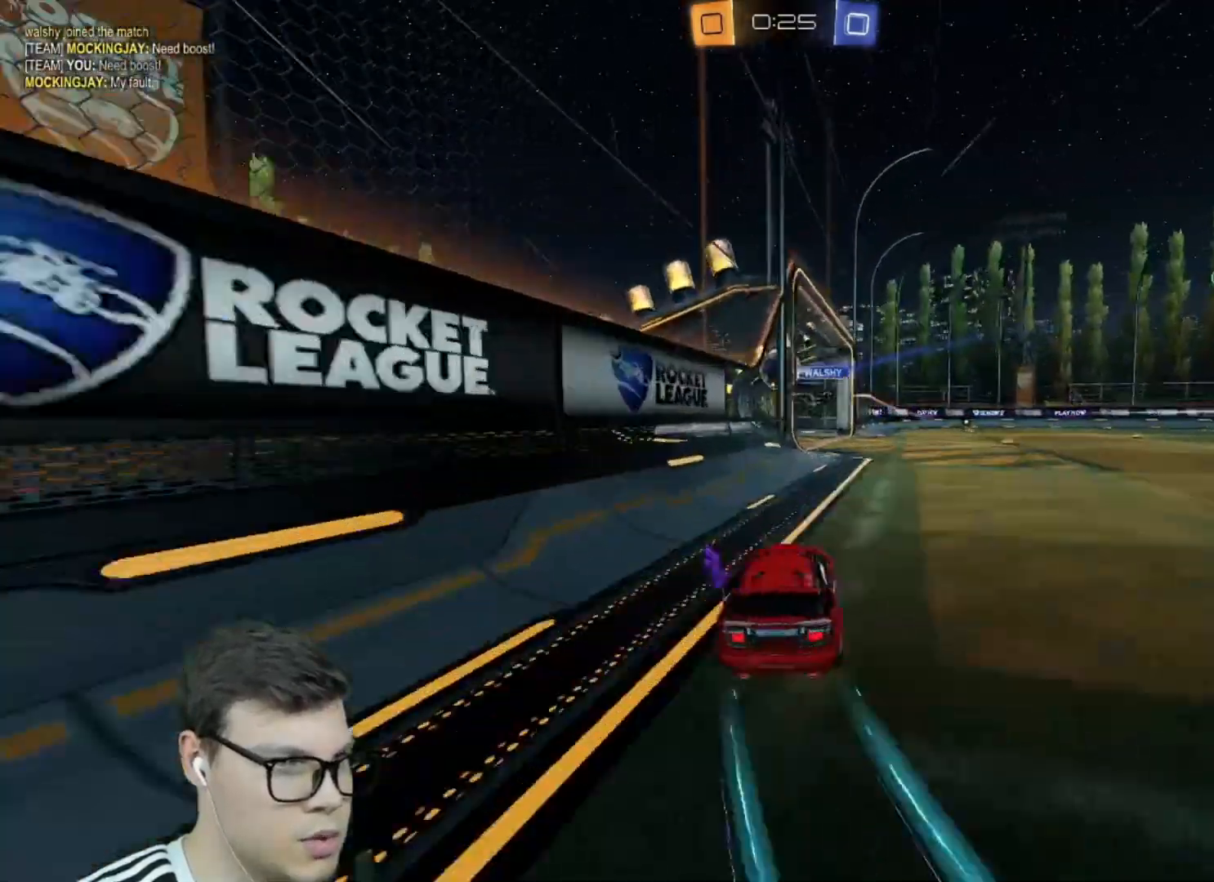
{"keys": ["s", "space"], "mouse": ["right"], "events": [[33, "w", "down"], [200, "d", "up"], [200, "w", "up"], [434, "mouse_right", "down"], [434, "s", "down"], [434, "space", "down"]]}
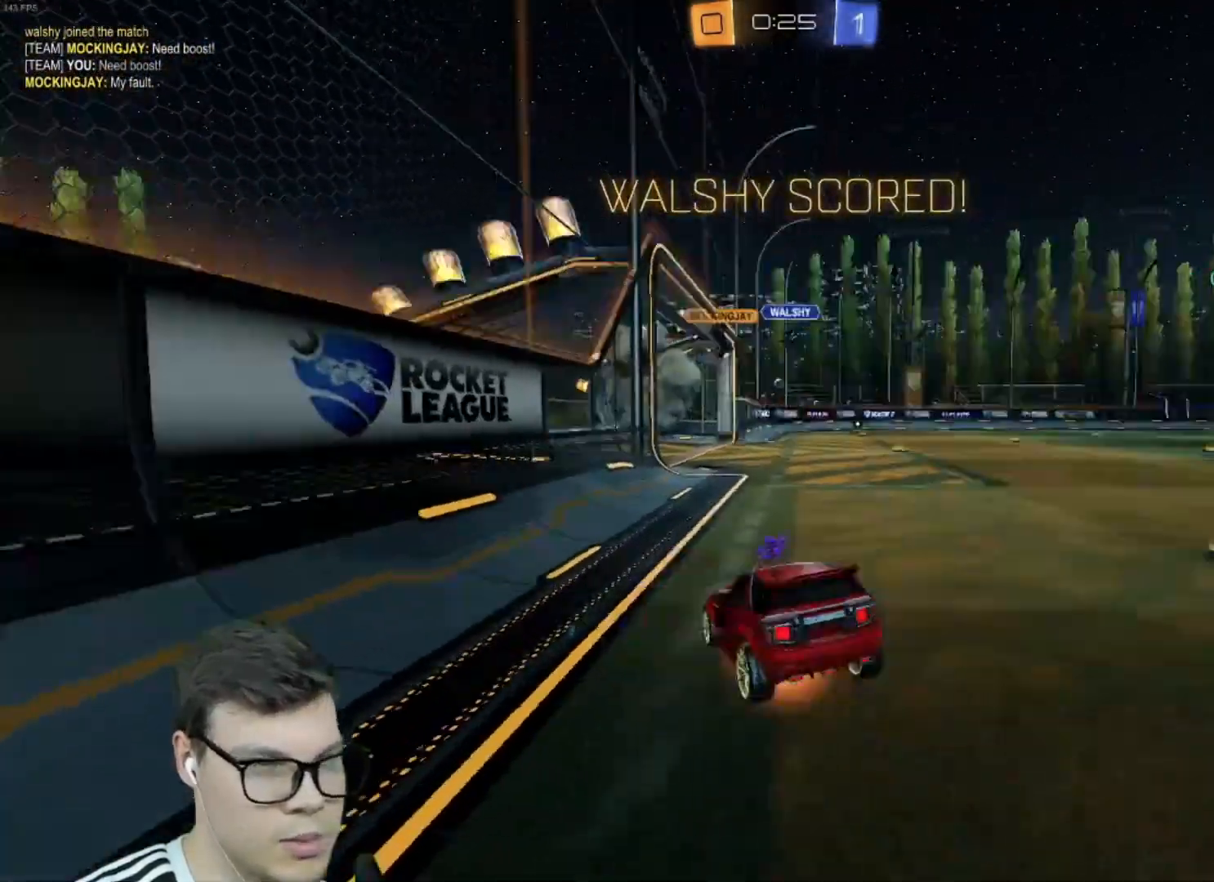
{"keys": [], "mouse": [], "events": [[34, "mouse_right", "up"], [34, "space", "up"], [101, "mouse_right", "down"], [234, "mouse_right", "up"], [267, "mouse_right", "down"], [367, "s", "up"], [434, "mouse_right", "up"]]}
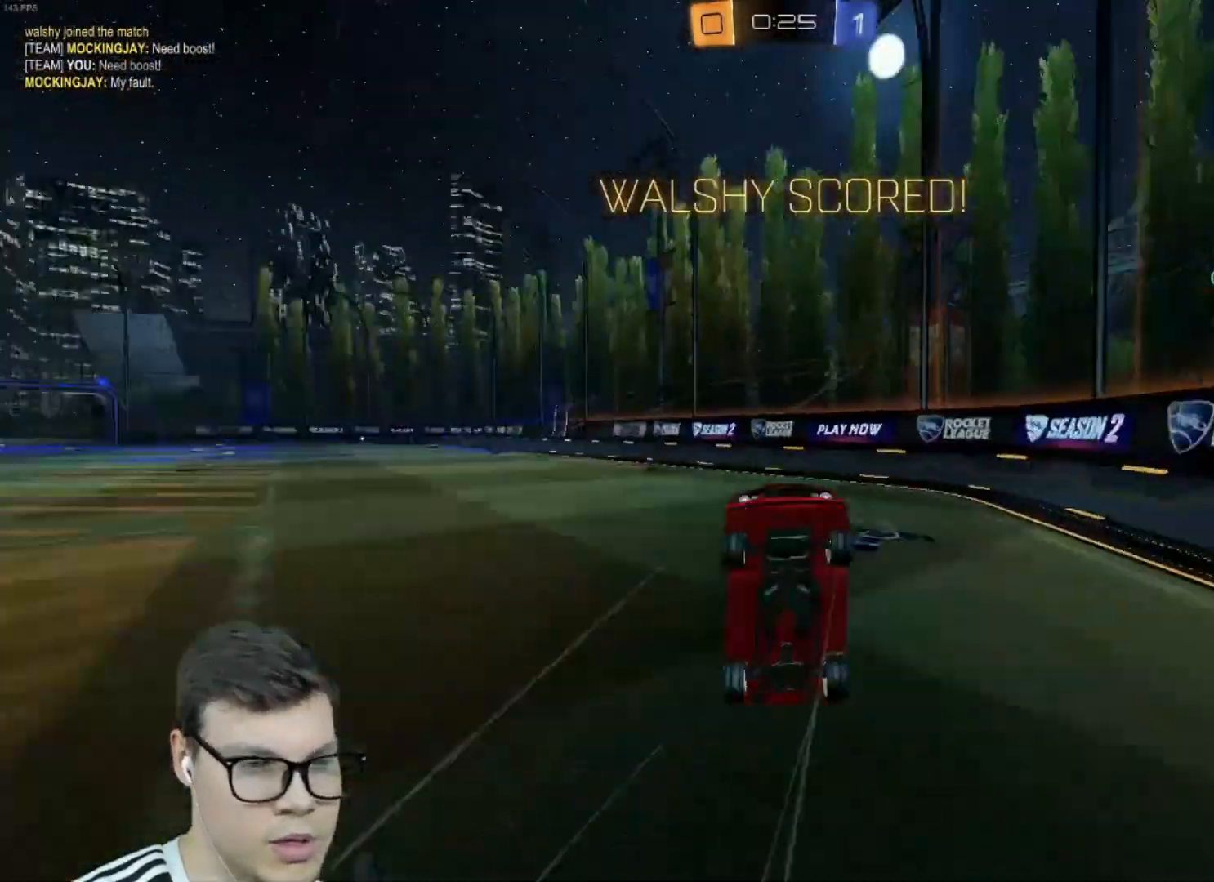
{"keys": ["d", "shift", "w"], "mouse": ["left"], "events": [[67, "d", "down"], [100, "shift", "down"], [100, "w", "down"], [334, "mouse_left", "down"]]}
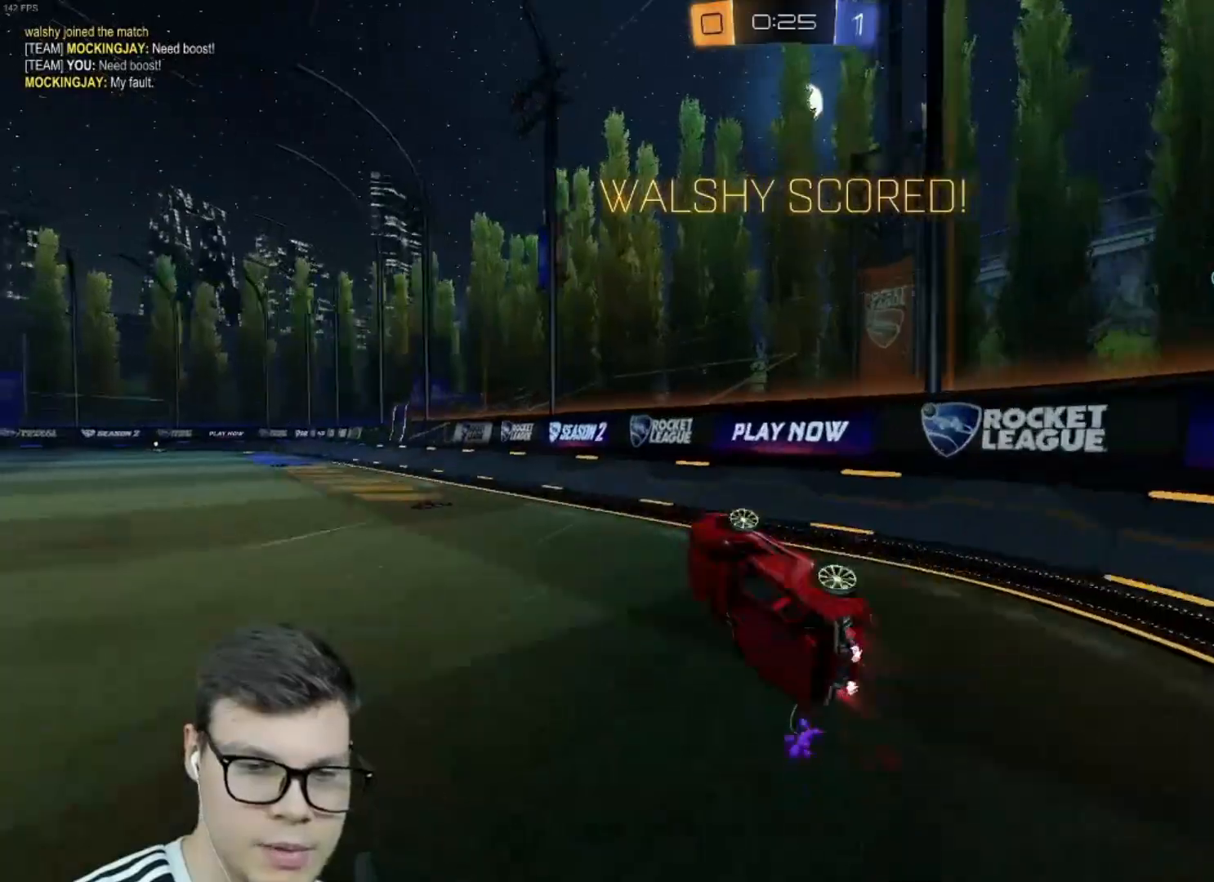
{"keys": [], "mouse": ["left", "right"], "events": [[34, "d", "up"], [67, "shift", "up"], [201, "a", "down"], [401, "a", "up"], [401, "w", "up"], [434, "mouse_right", "down"]]}
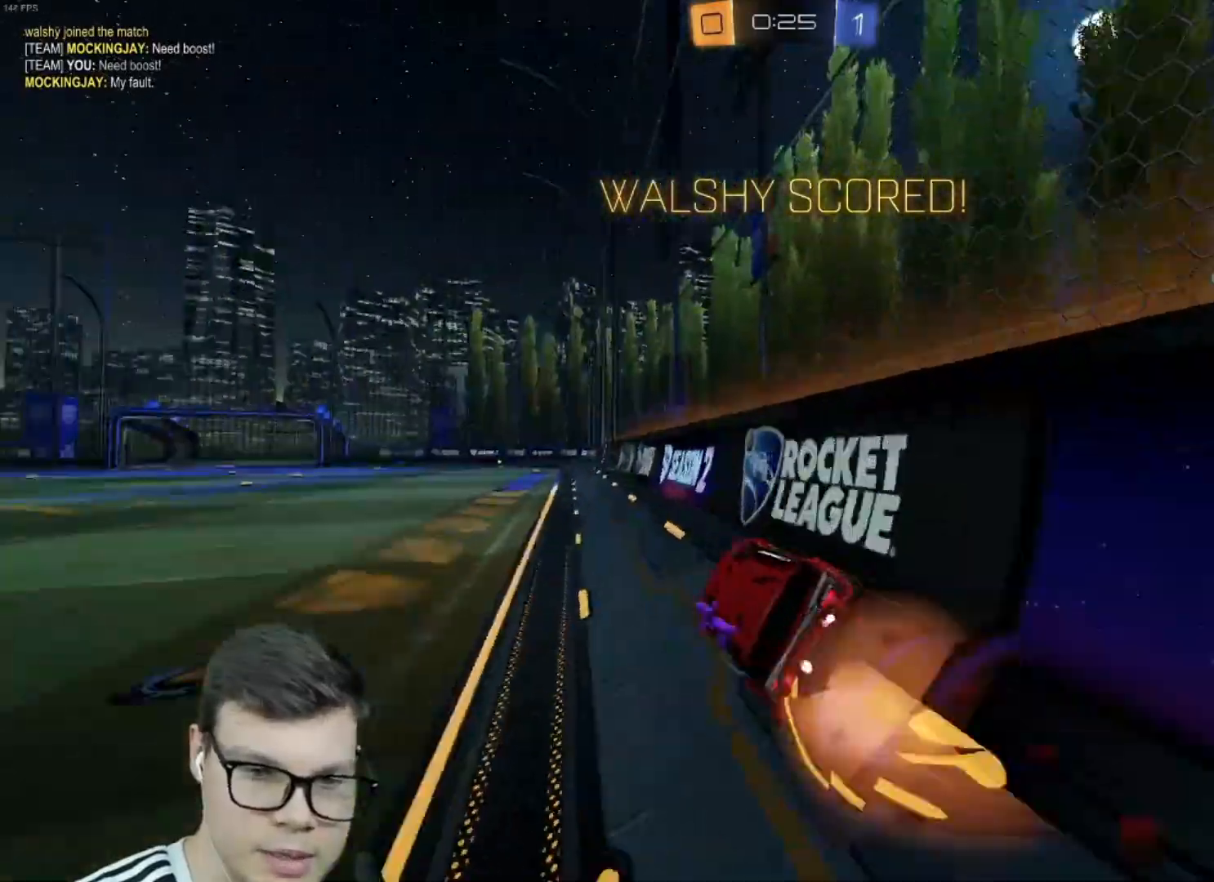
{"keys": ["d", "s", "shift"], "mouse": ["left", "right"], "events": [[33, "shift", "down"], [100, "d", "down"], [100, "mouse_right", "up"], [234, "mouse_left", "up"], [267, "mouse_left", "down"], [267, "mouse_right", "down"], [300, "w", "down"], [400, "s", "down"], [400, "w", "up"]]}
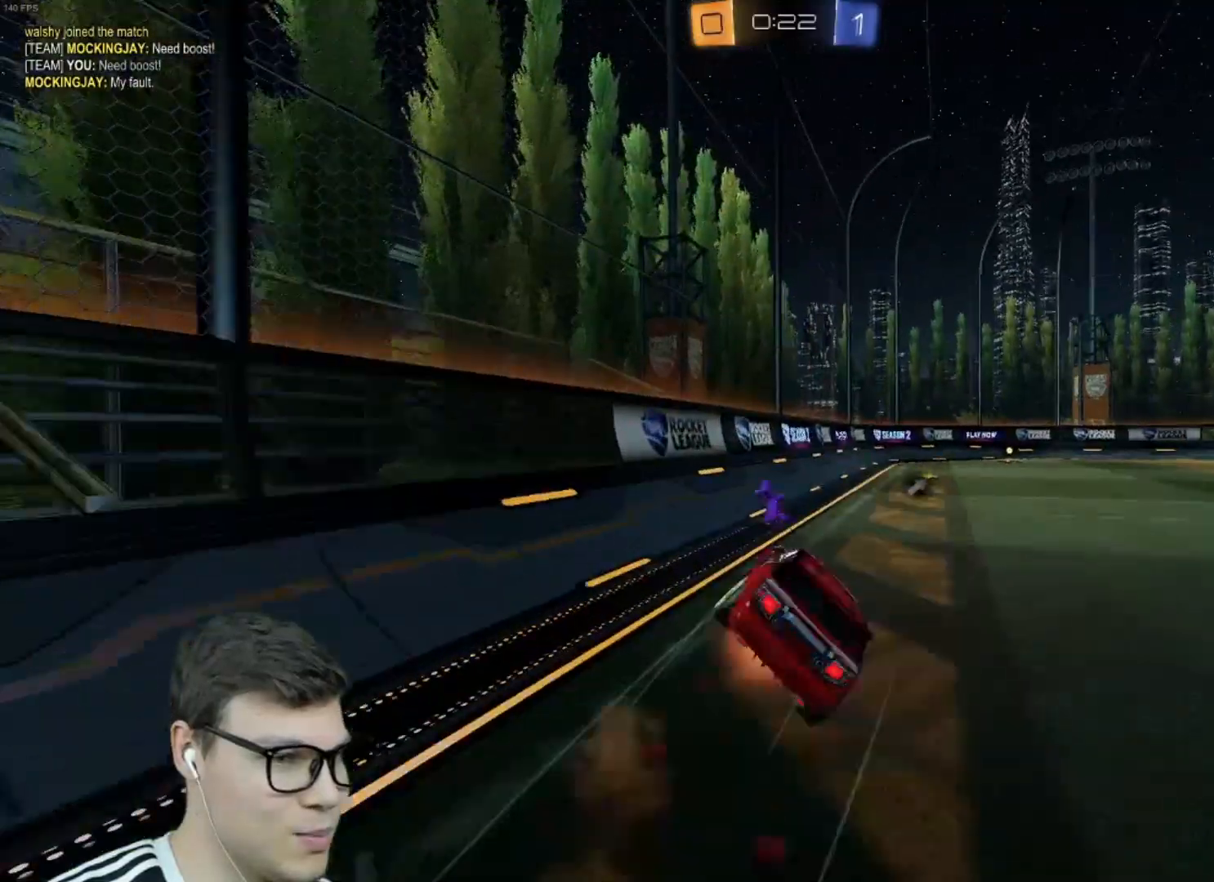
{"keys": ["d", "shift", "space"], "mouse": [], "events": [[167, "mouse_right", "up"], [167, "s", "up"], [234, "mouse_left", "up"], [267, "s", "down"], [468, "s", "up"], [468, "space", "down"]]}
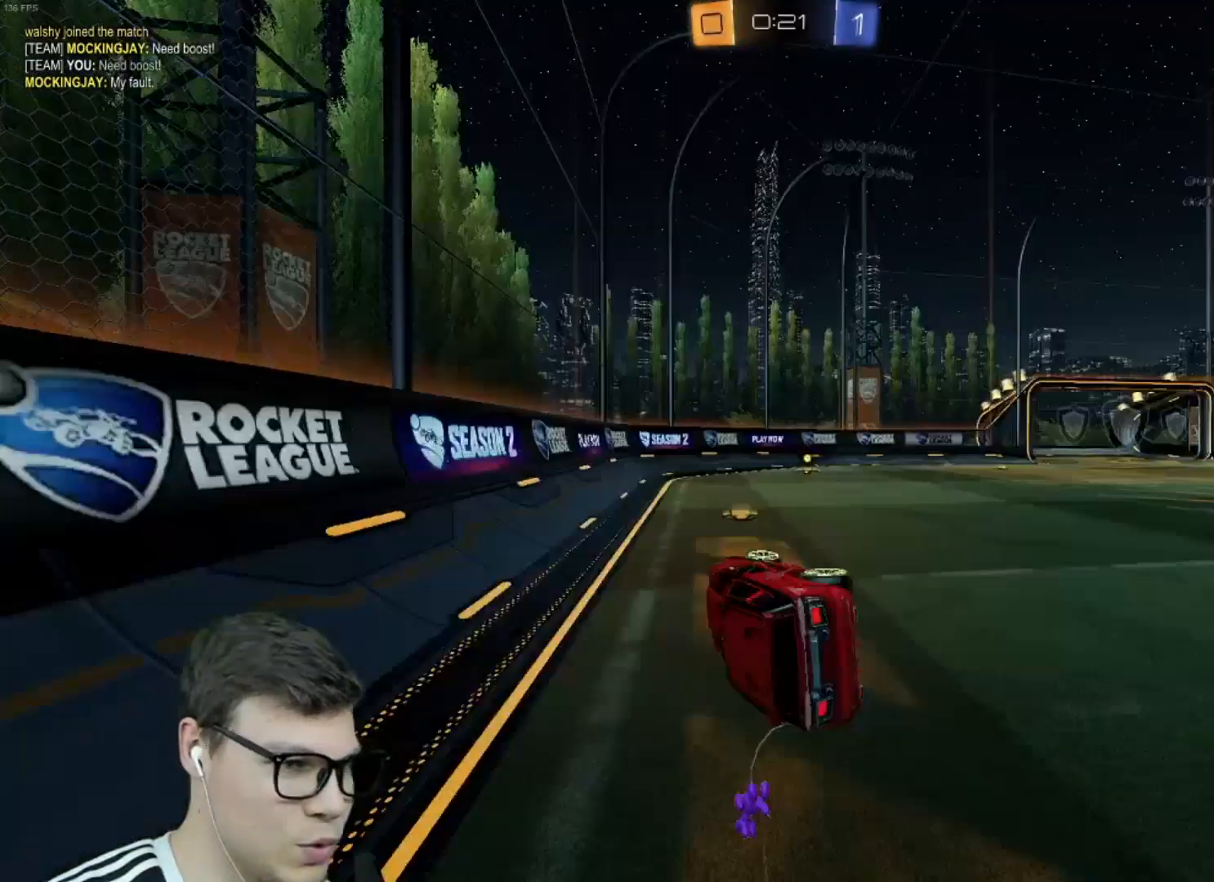
{"keys": ["d", "w"], "mouse": ["left"], "events": [[100, "space", "up"], [133, "d", "up"], [133, "shift", "up"], [300, "mouse_left", "down"], [434, "d", "down"], [434, "w", "down"]]}
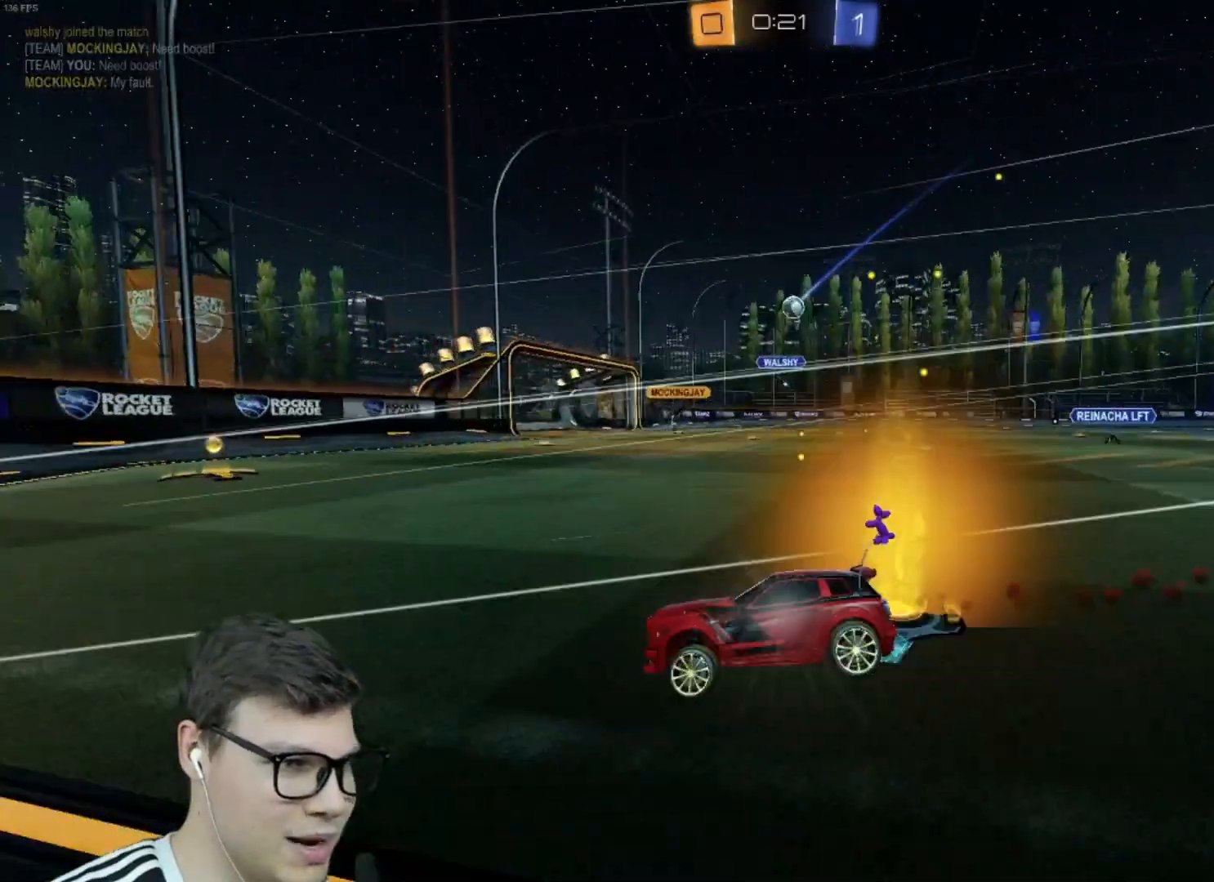
{"keys": ["d", "w"], "mouse": [], "events": [[167, "mouse_left", "up"]]}
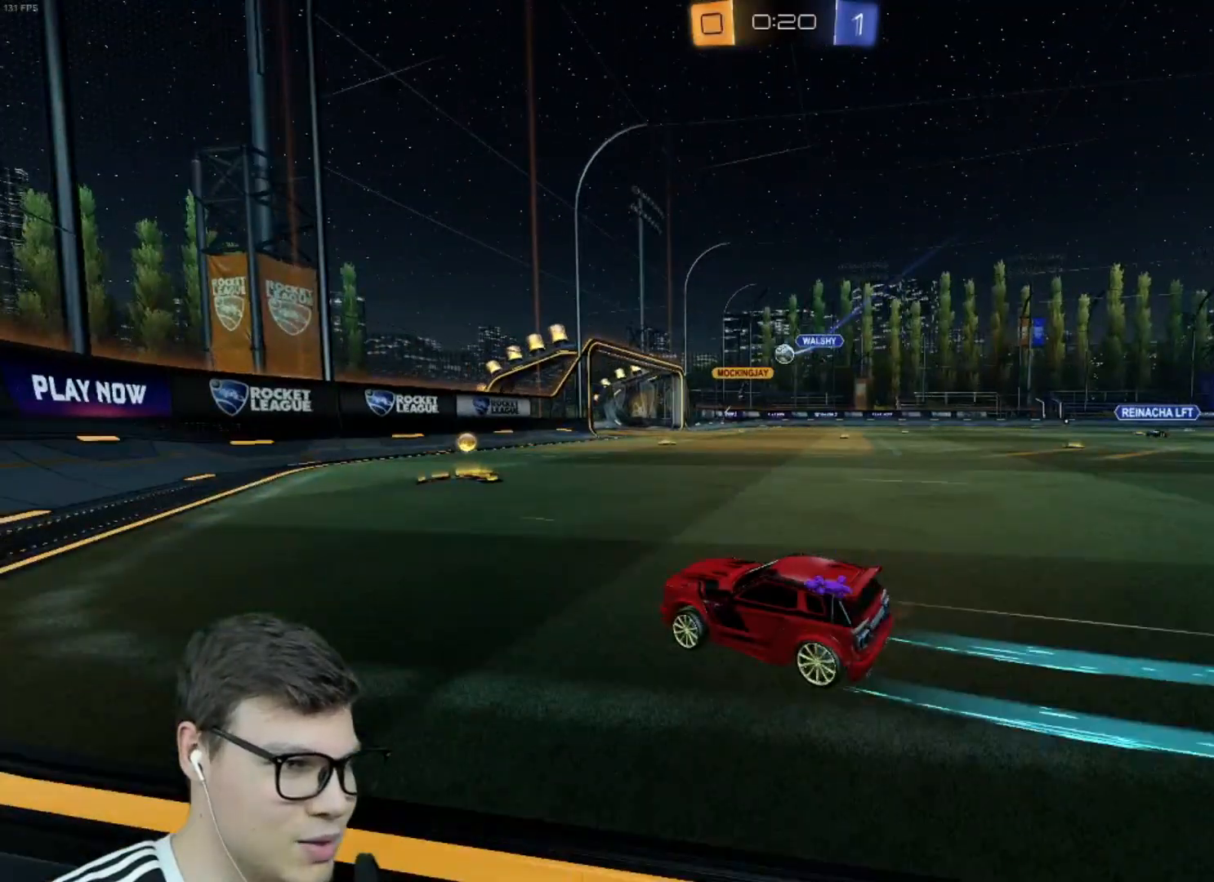
{"keys": ["d", "w"], "mouse": [], "events": []}
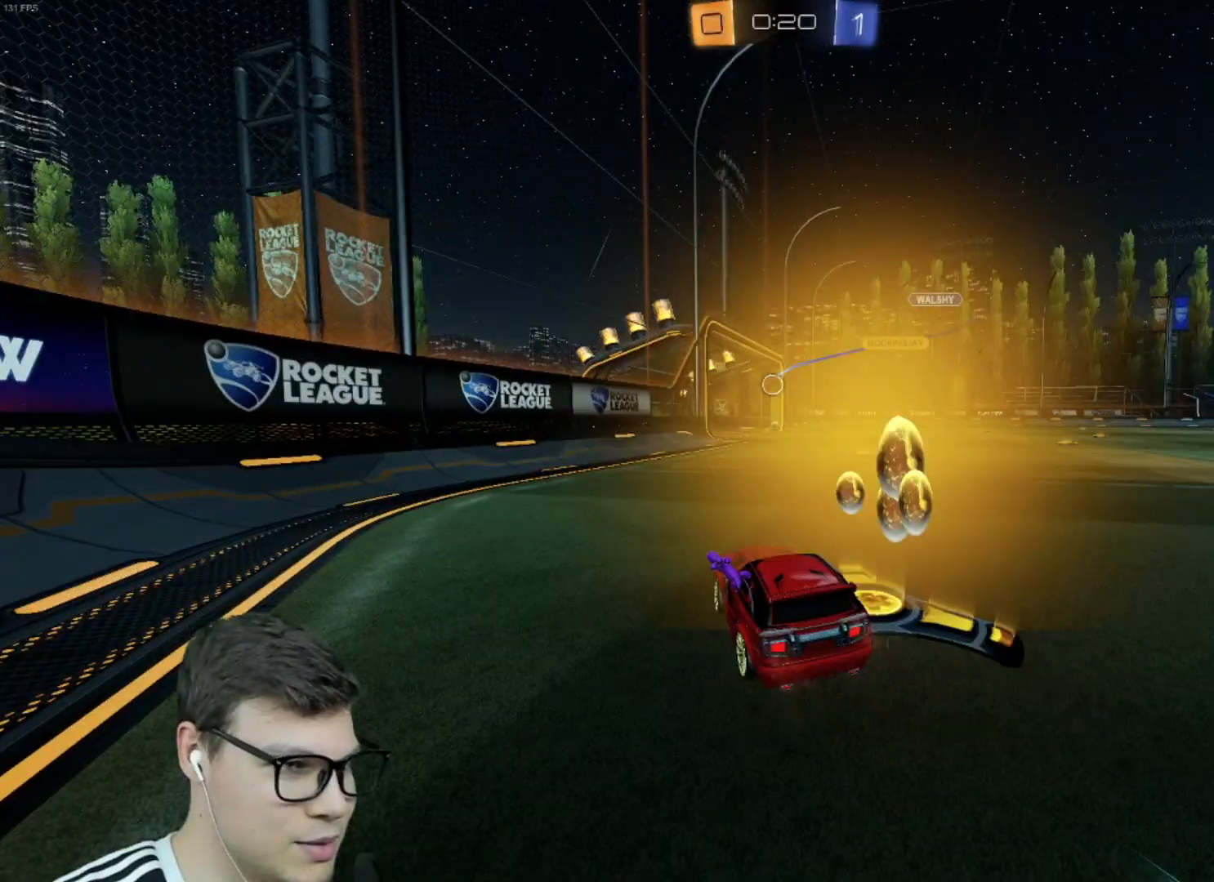
{"keys": [], "mouse": [], "events": [[101, "d", "up"], [201, "w", "up"]]}
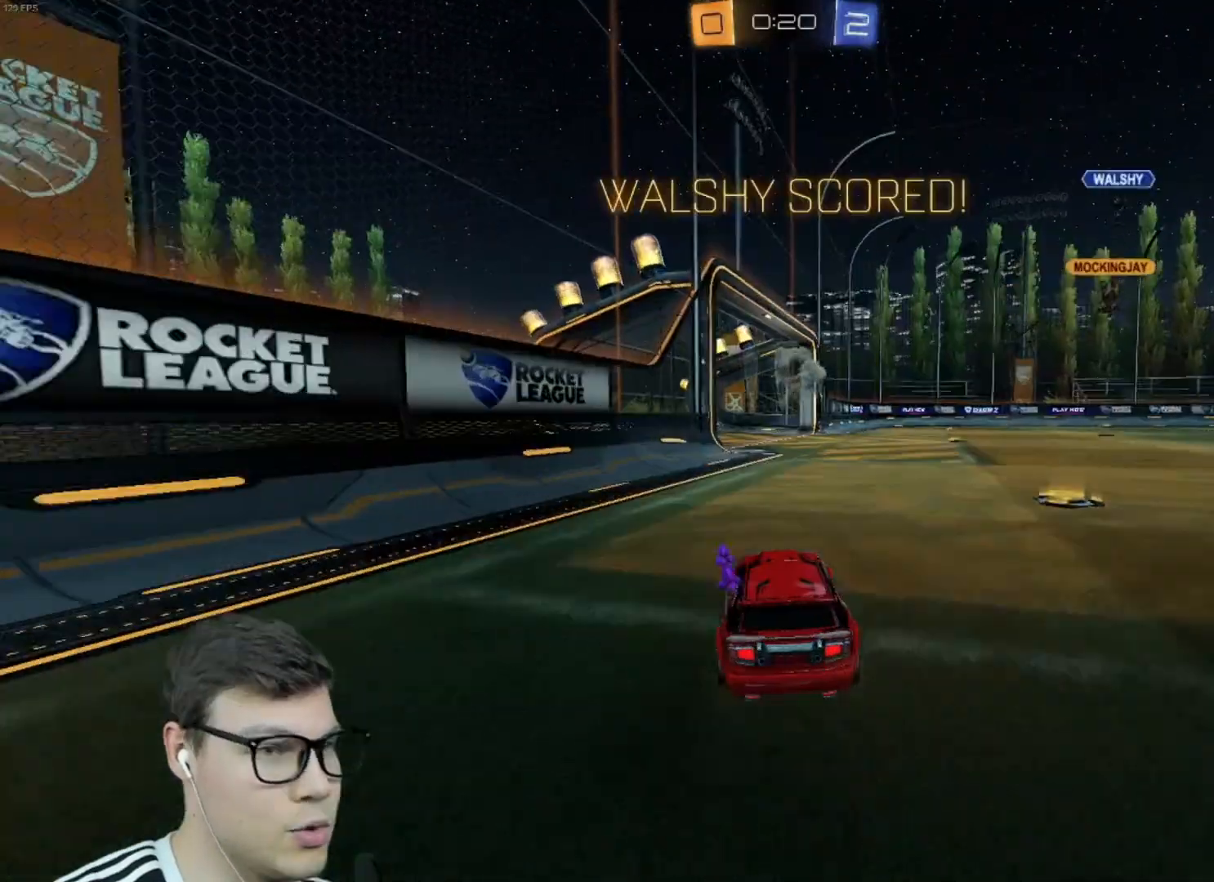
{"keys": [], "mouse": [], "events": []}